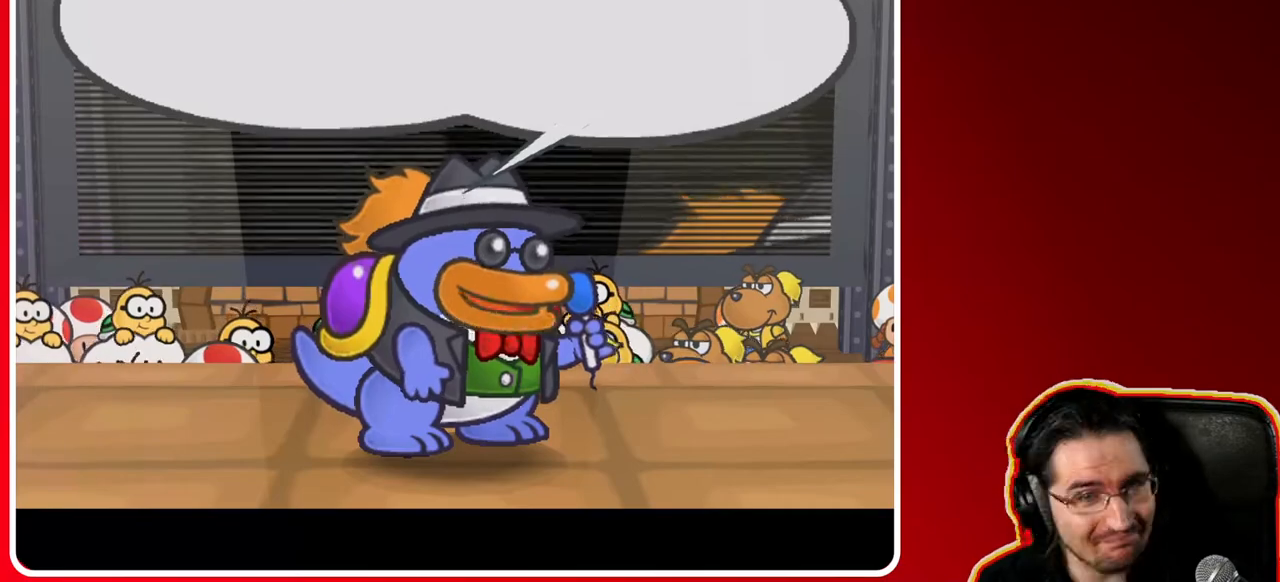
Gameplay with a controller (Nintendo layout); each line is a JSON object with the inputs held at the frame after it. "events" lists button and stick changes between this image and that frame as [ms after this image, input, new state], when the widget could be followed in between. Not read: L3 R3.
{"buttons": [], "left_stick": "center", "right_stick": "center", "events": [[117, "A", "down"], [250, "A", "up"]]}
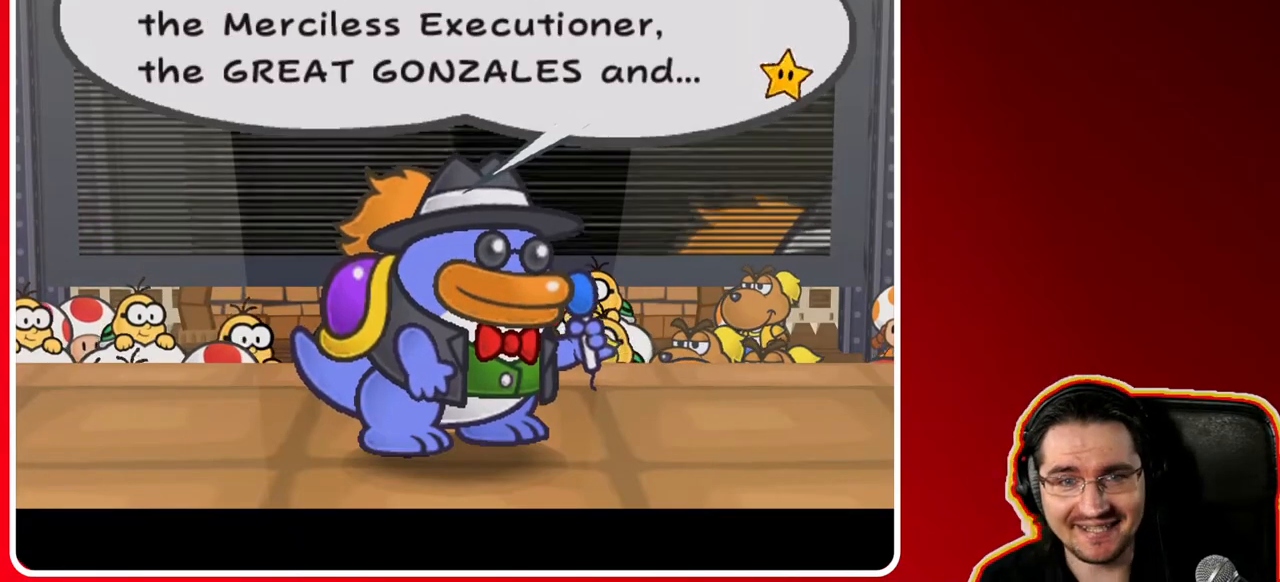
{"buttons": [], "left_stick": "center", "right_stick": "center", "events": []}
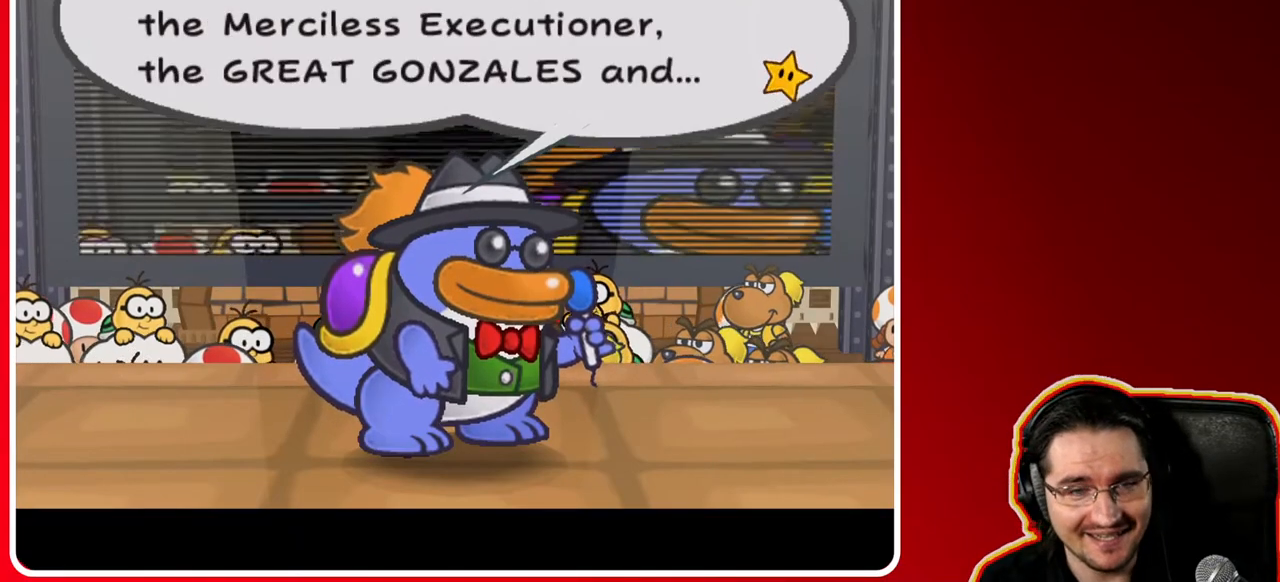
{"buttons": [], "left_stick": "center", "right_stick": "center", "events": [[333, "A", "down"], [500, "A", "up"]]}
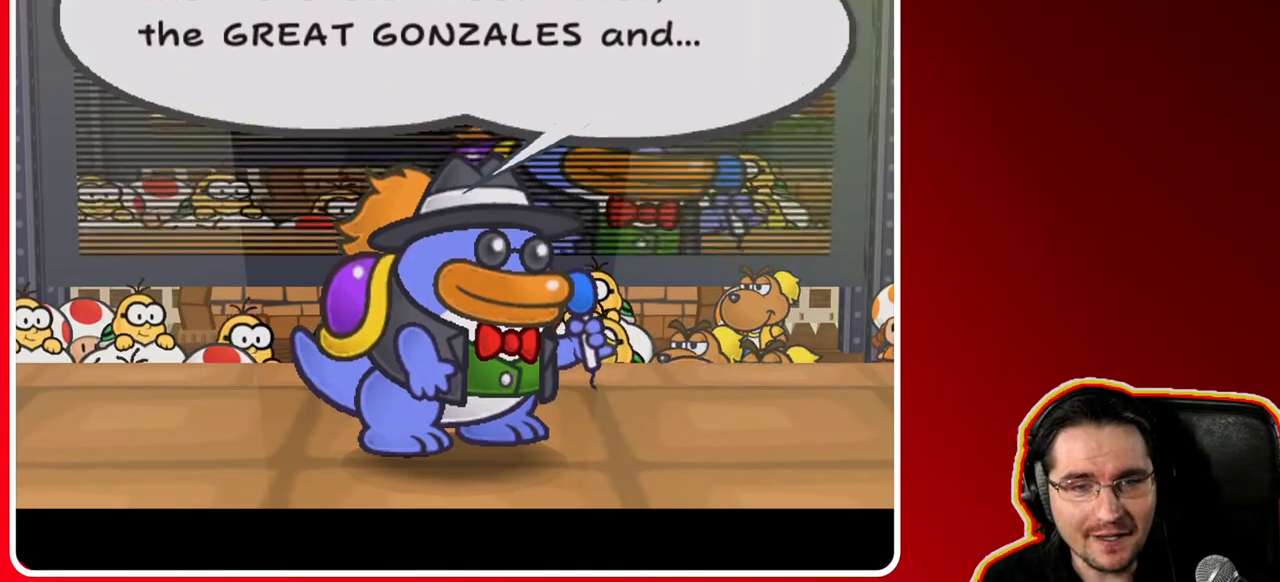
{"buttons": [], "left_stick": "center", "right_stick": "center", "events": [[200, "A", "down"], [333, "A", "up"]]}
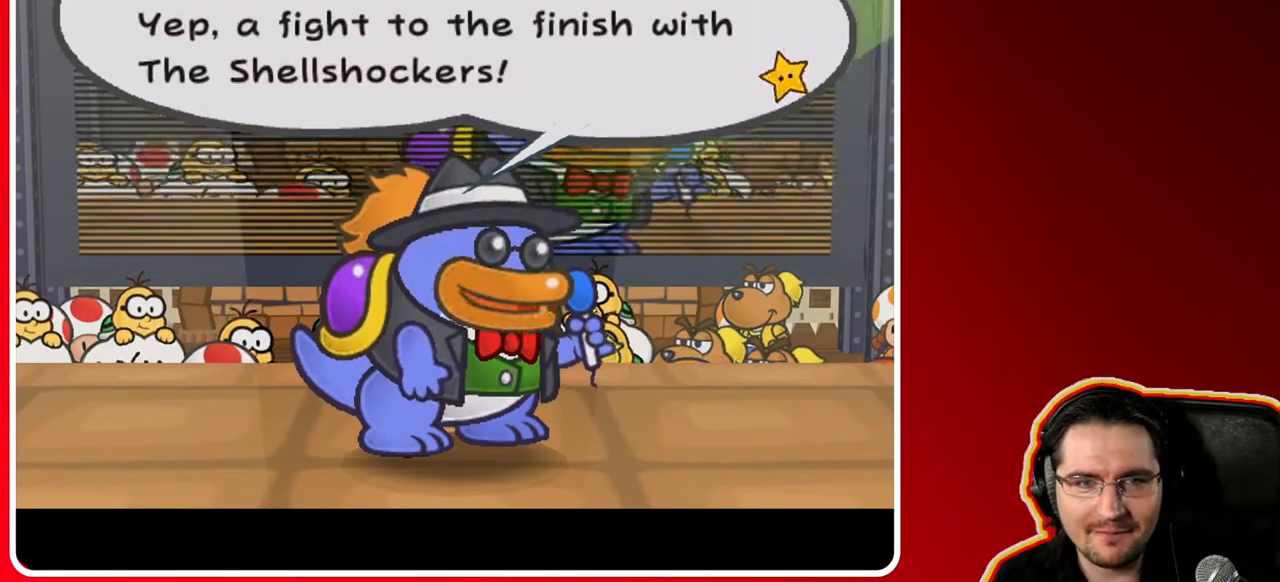
{"buttons": [], "left_stick": "center", "right_stick": "center", "events": [[17, "A", "down"], [133, "A", "up"], [283, "A", "down"], [350, "A", "up"]]}
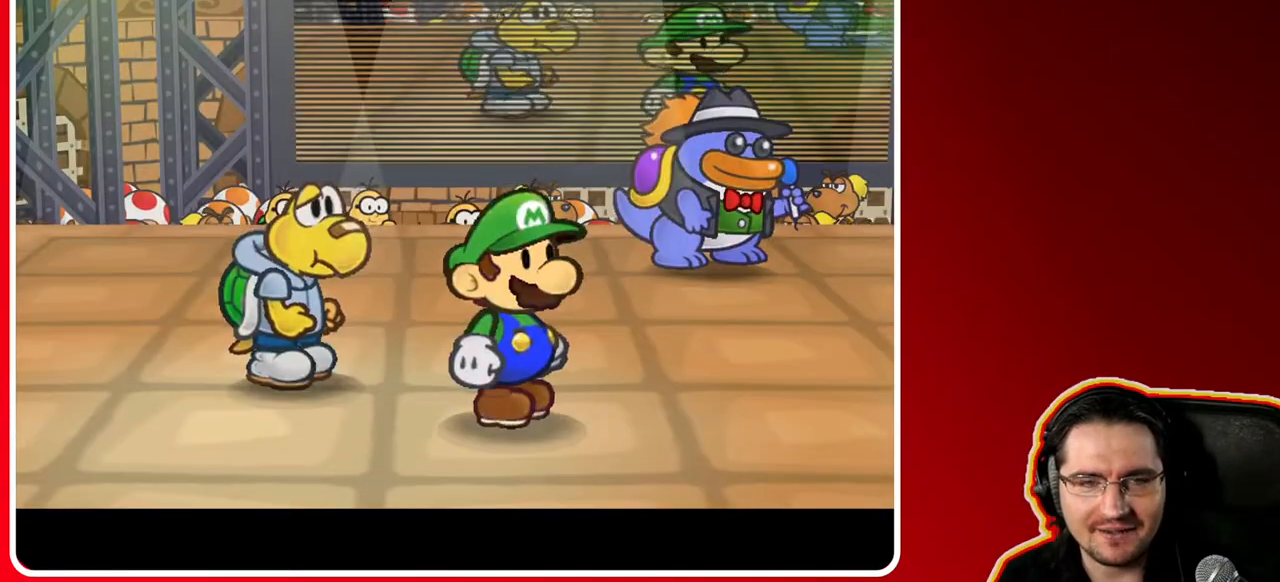
{"buttons": ["A"], "left_stick": "center", "right_stick": "center", "events": [[467, "A", "down"]]}
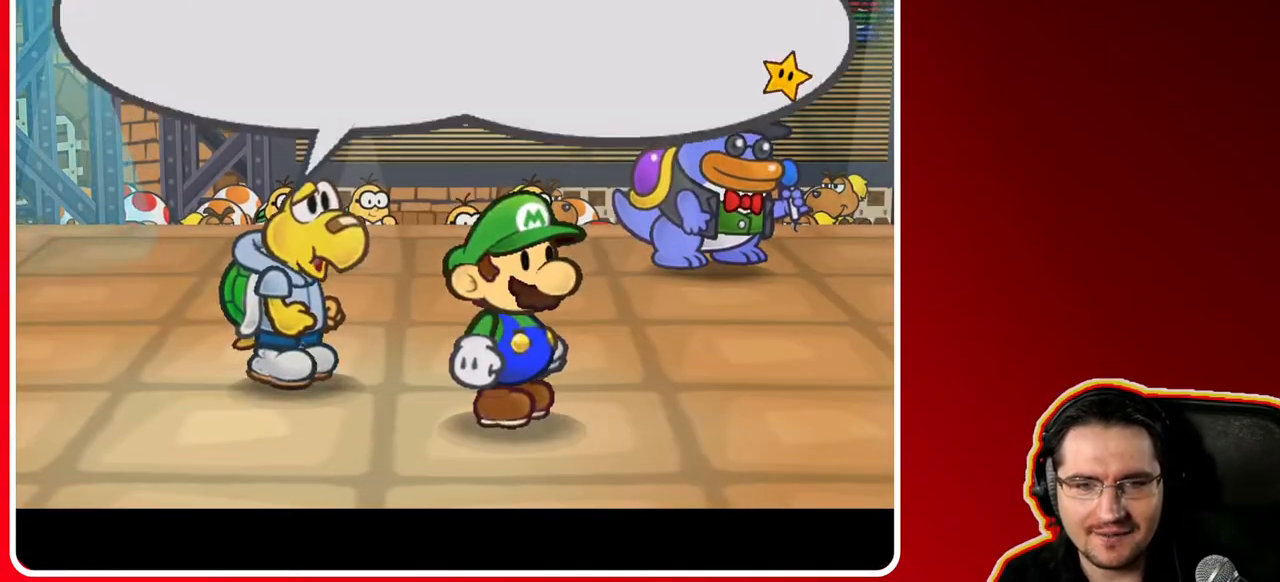
{"buttons": ["A"], "left_stick": "center", "right_stick": "center", "events": [[117, "A", "up"], [233, "A", "down"], [367, "A", "up"], [450, "A", "down"]]}
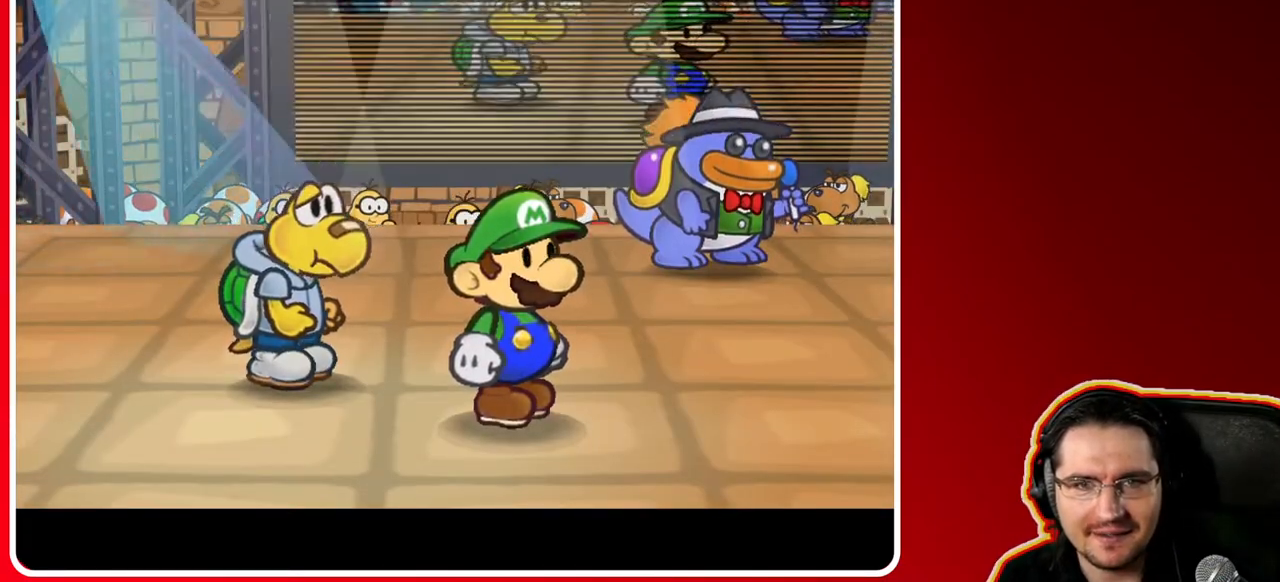
{"buttons": ["A"], "left_stick": "center", "right_stick": "center", "events": [[67, "A", "up"], [217, "A", "down"], [333, "A", "up"], [483, "A", "down"]]}
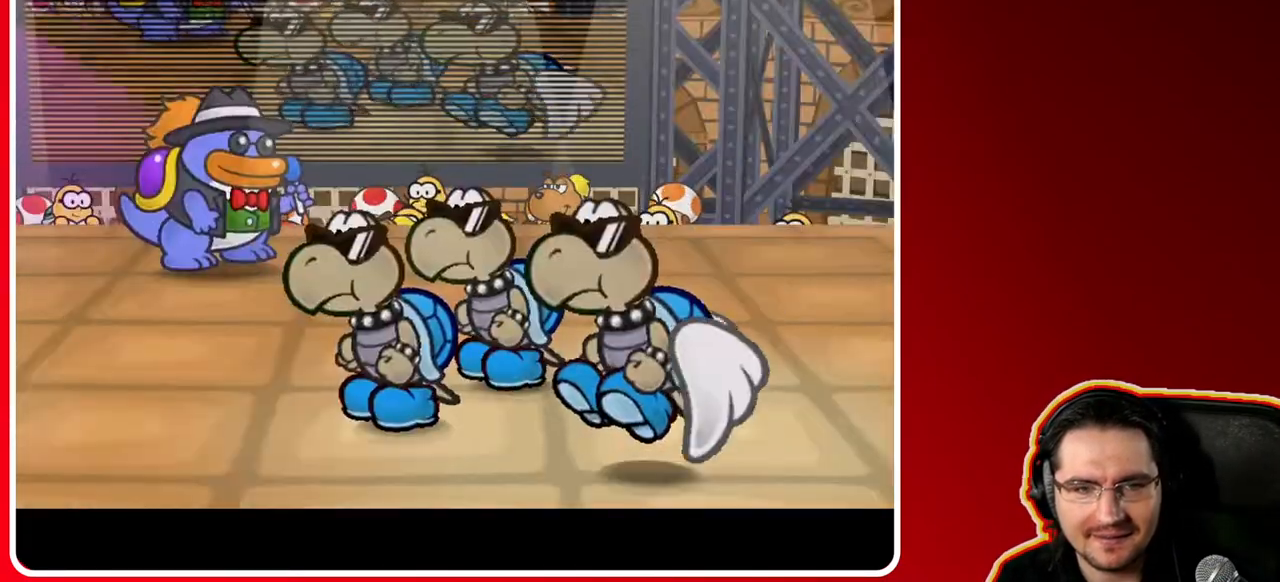
{"buttons": [], "left_stick": "center", "right_stick": "center", "events": [[117, "A", "up"], [267, "A", "down"], [433, "A", "up"]]}
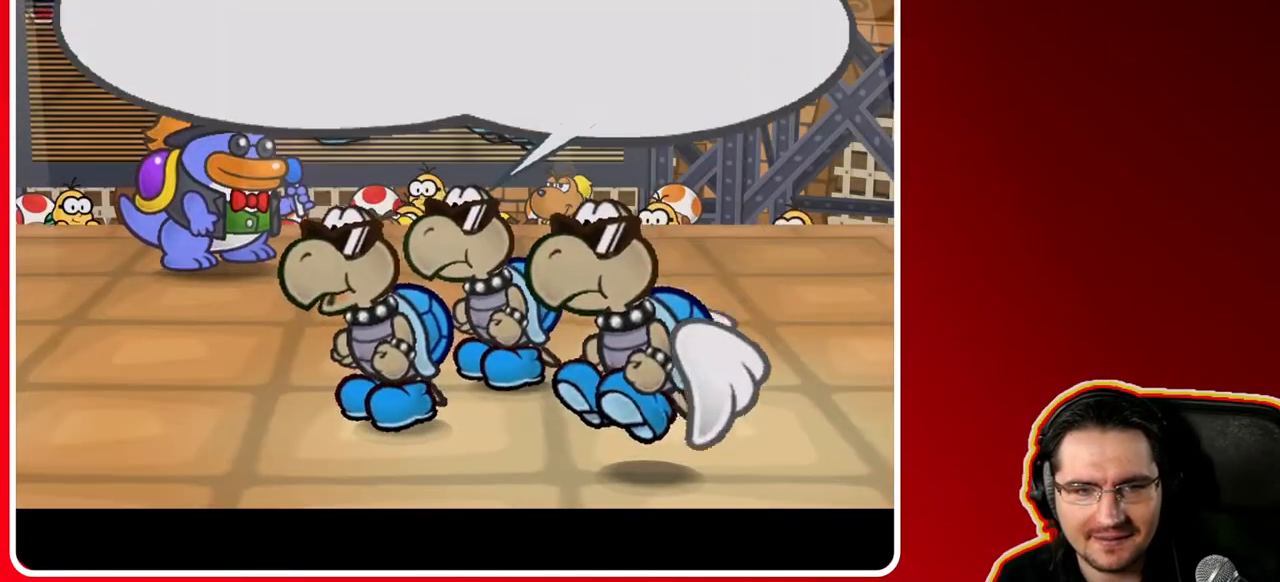
{"buttons": [], "left_stick": "center", "right_stick": "center", "events": [[200, "A", "down"], [383, "A", "up"]]}
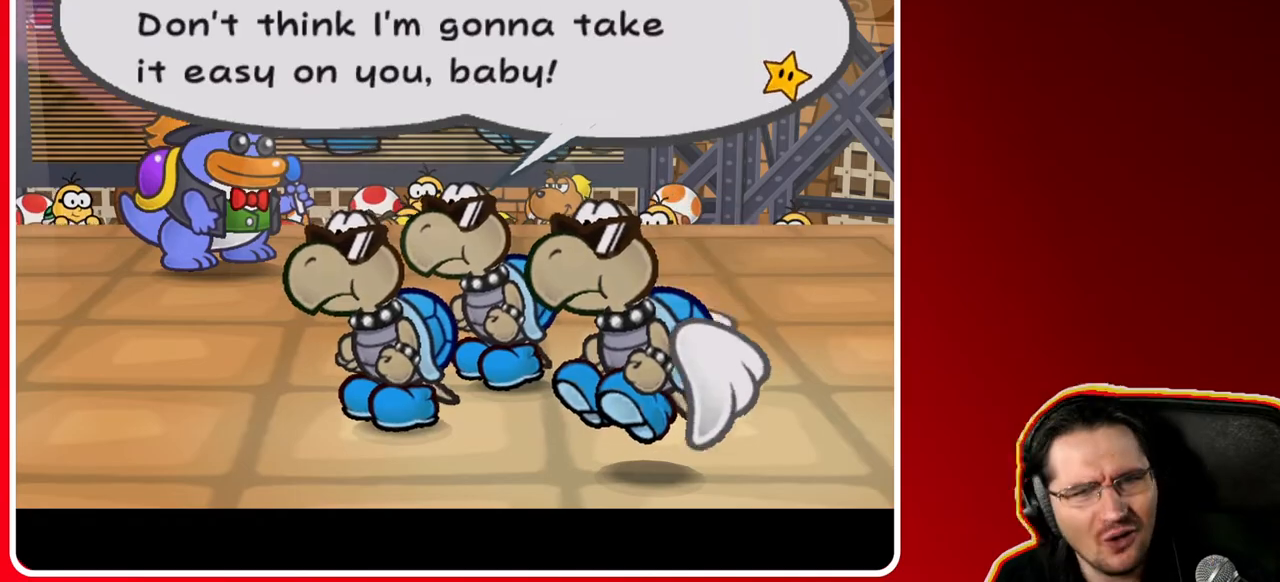
{"buttons": [], "left_stick": "center", "right_stick": "center", "events": [[183, "A", "down"], [350, "A", "up"]]}
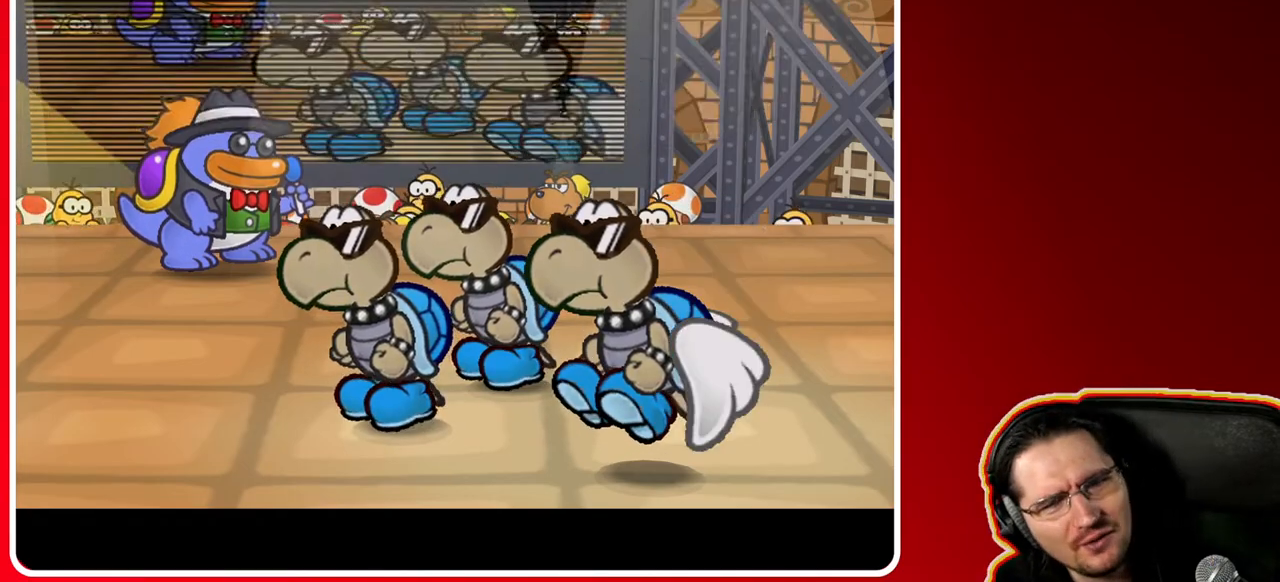
{"buttons": [], "left_stick": "center", "right_stick": "center", "events": []}
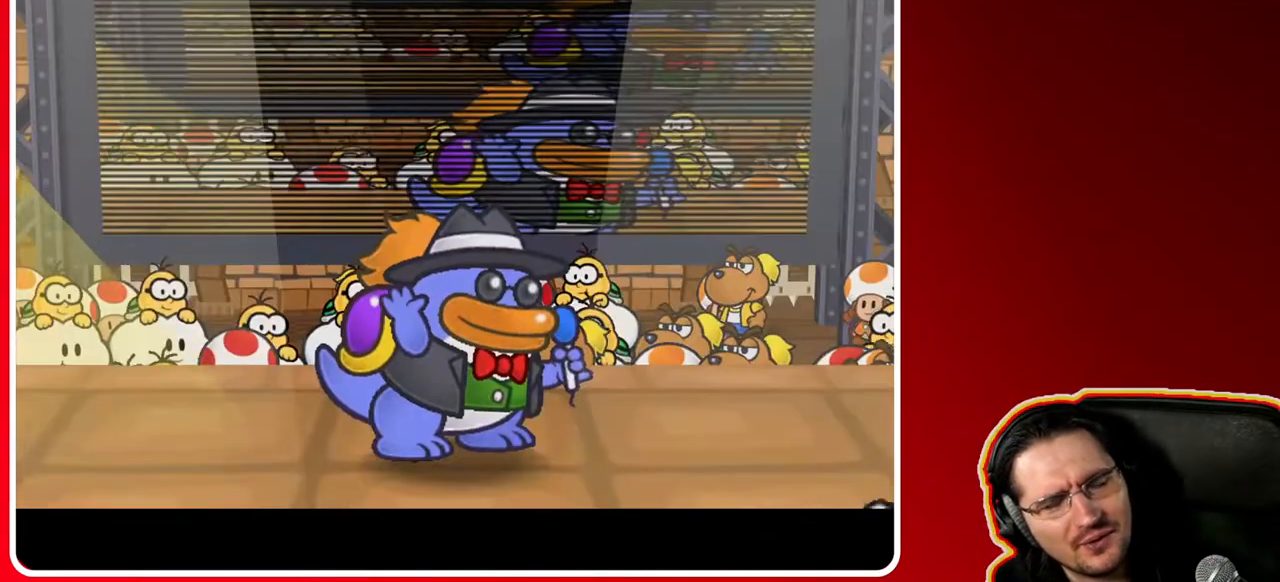
{"buttons": ["A"], "left_stick": "center", "right_stick": "center", "events": [[500, "A", "down"]]}
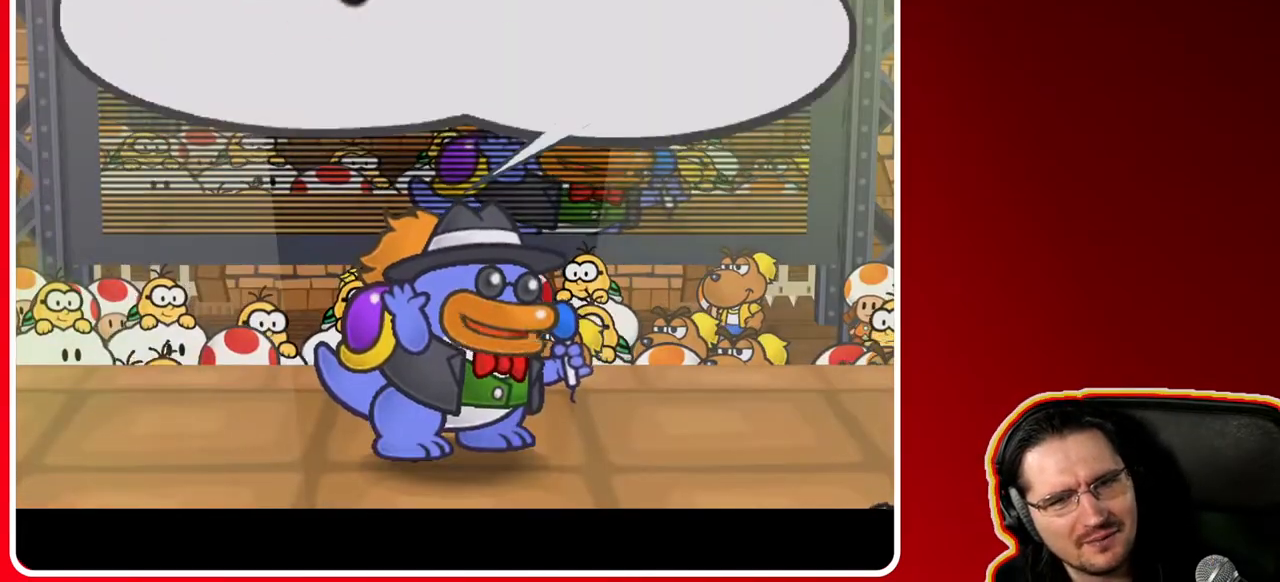
{"buttons": ["A"], "left_stick": "center", "right_stick": "center", "events": [[167, "A", "up"], [400, "A", "down"]]}
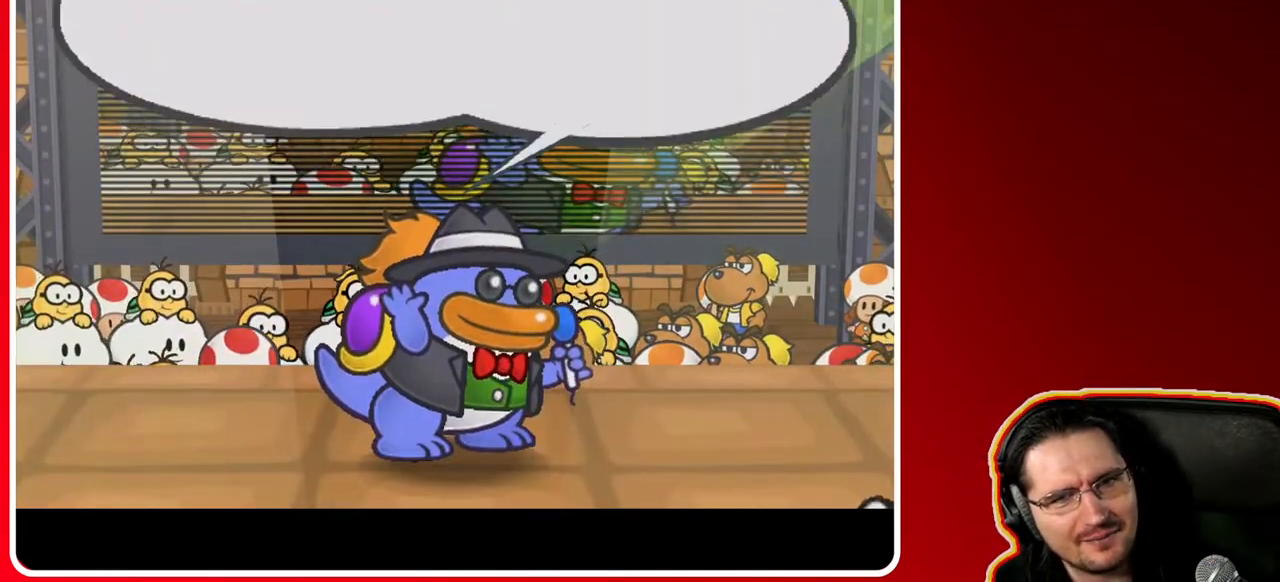
{"buttons": [], "left_stick": "center", "right_stick": "center", "events": [[83, "A", "up"], [183, "A", "down"], [350, "A", "up"]]}
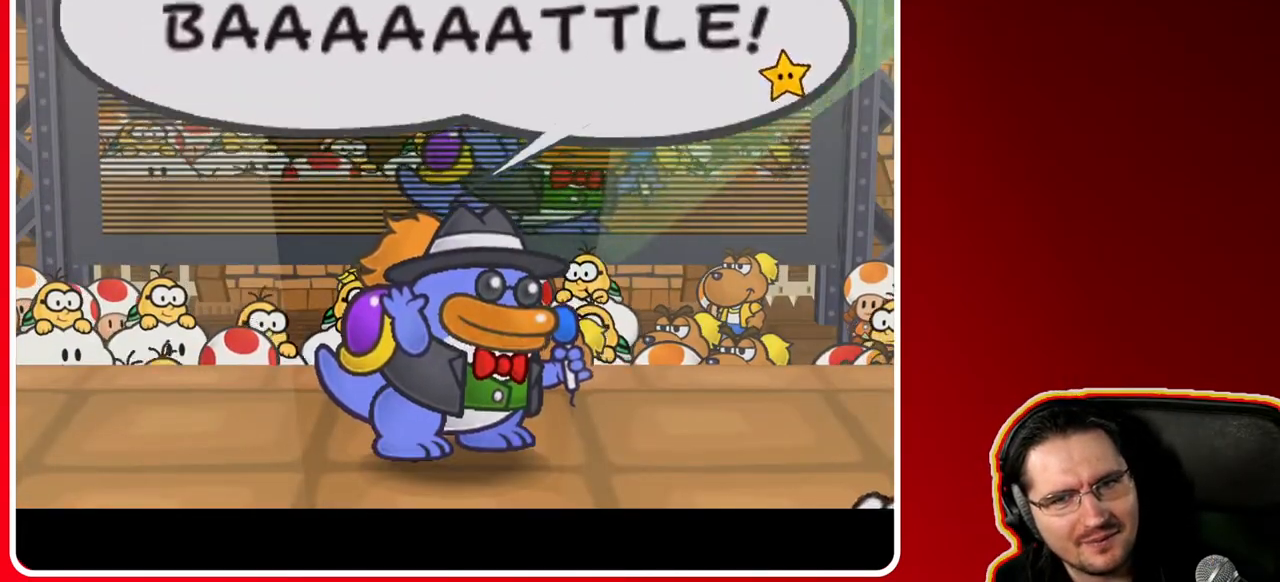
{"buttons": [], "left_stick": "center", "right_stick": "center", "events": [[100, "A", "down"], [250, "A", "up"], [350, "A", "down"], [450, "A", "up"]]}